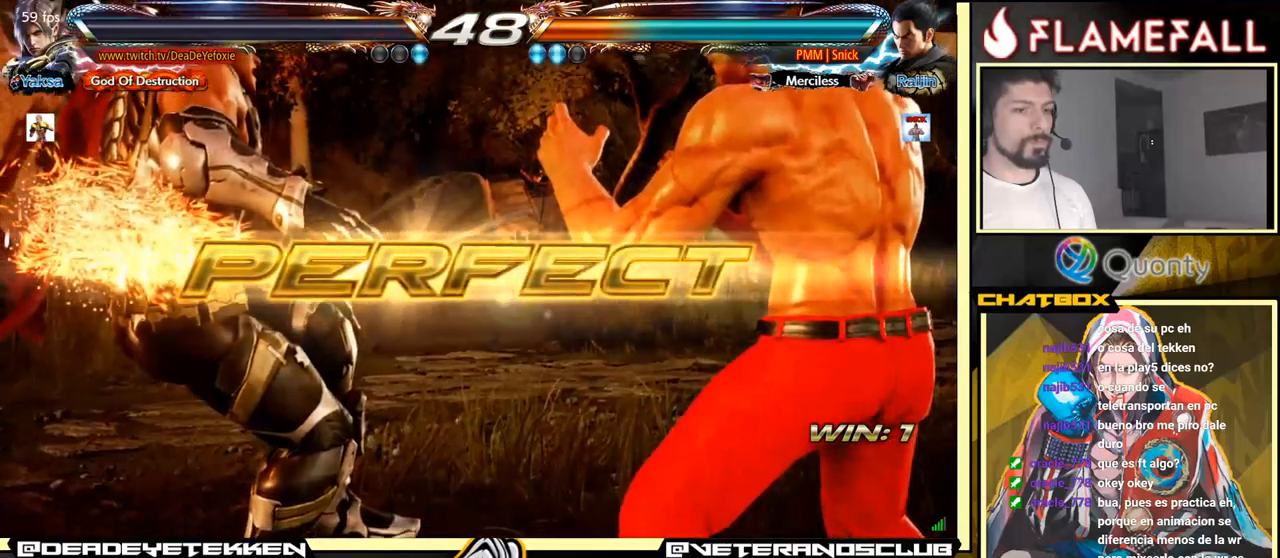
Gameplay with a controller (arcade stick); each line is a JSON object with the inputs held at the frame after it. "events" lists button and stick changes between this image and that frame as [ms after this image, input, new state], when the widget could be followed in between. Not read: L3 R3.
{"buttons": [], "left_stick": "center", "events": [[16, "X", "up"]]}
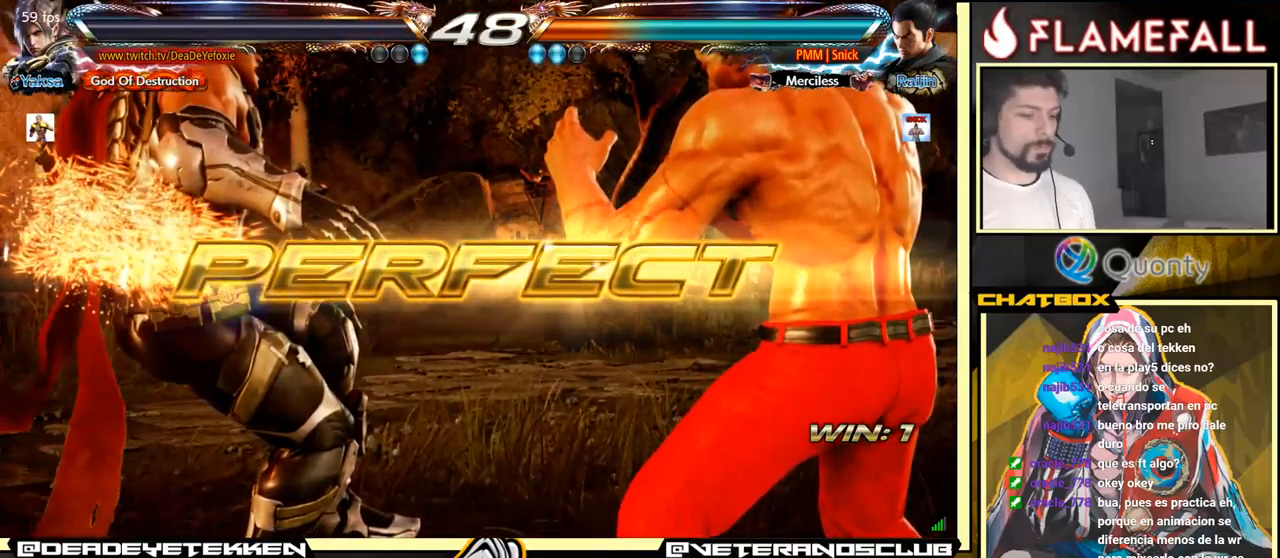
{"buttons": [], "left_stick": "center", "events": []}
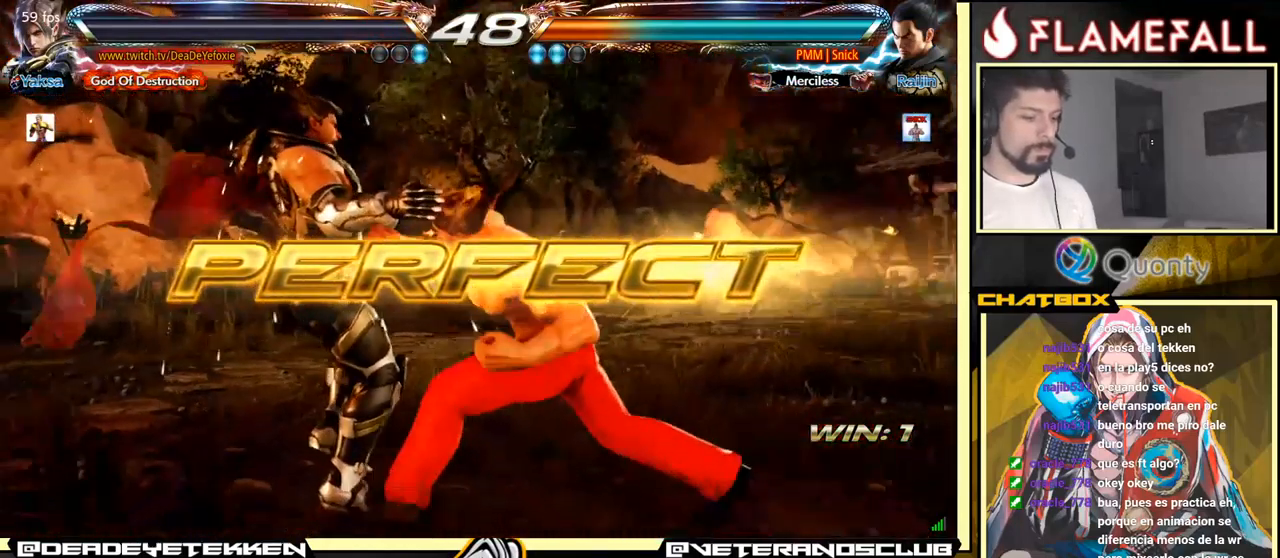
{"buttons": [], "left_stick": "center", "events": []}
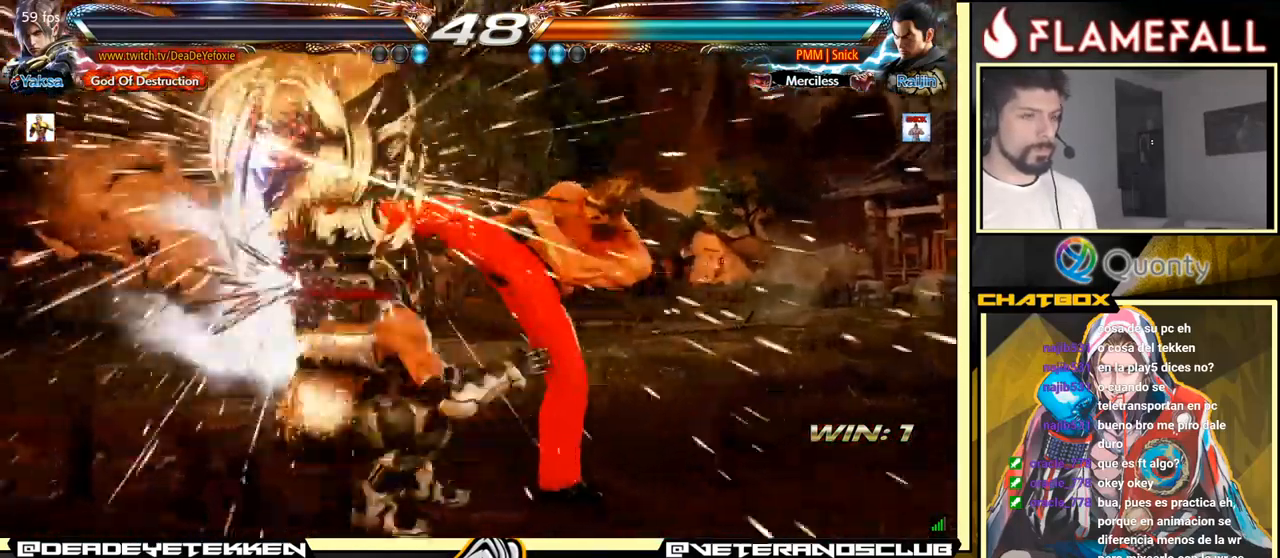
{"buttons": ["A"], "left_stick": "center", "events": [[450, "A", "down"]]}
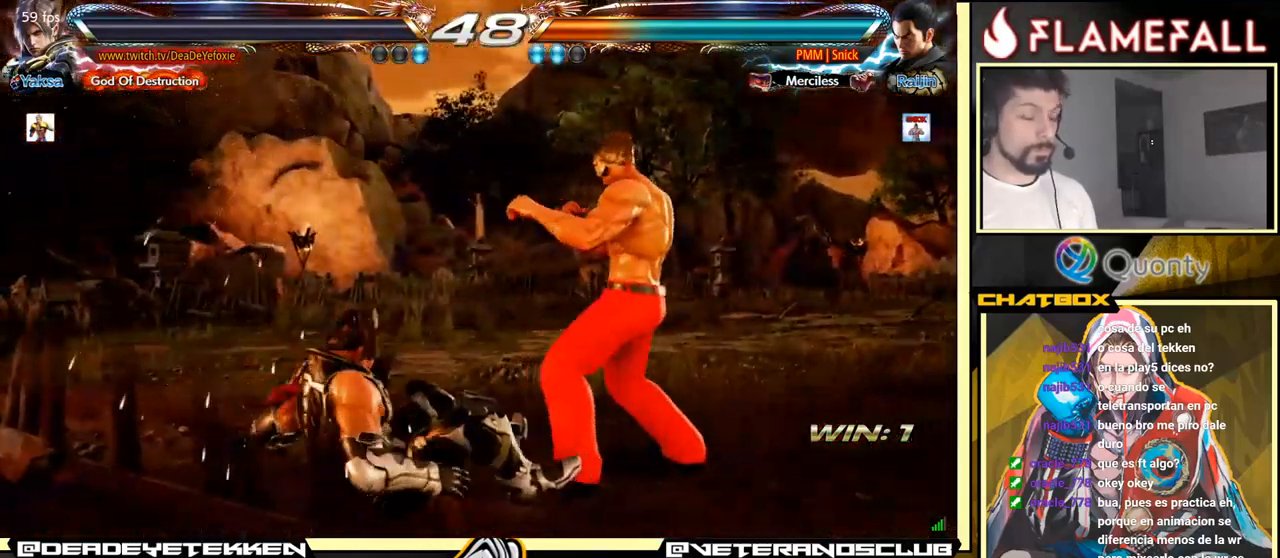
{"buttons": ["A"], "left_stick": "center", "events": [[83, "A", "up"], [150, "A", "down"], [283, "A", "up"], [366, "A", "down"]]}
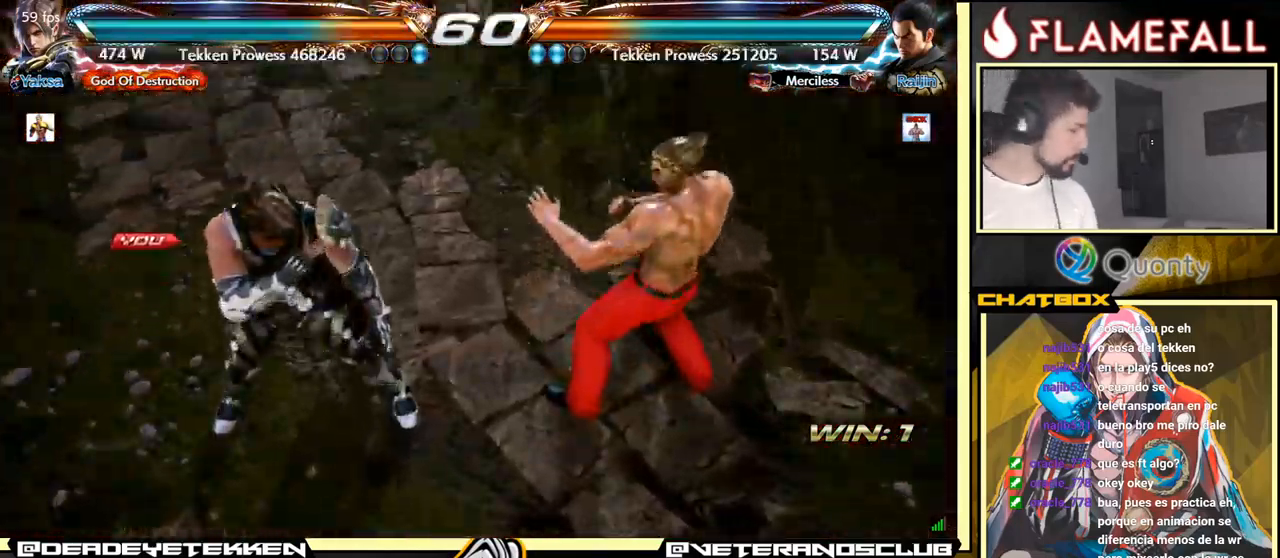
{"buttons": [], "left_stick": "center", "events": [[16, "A", "up"], [83, "A", "down"], [216, "A", "up"], [316, "A", "down"], [483, "A", "up"]]}
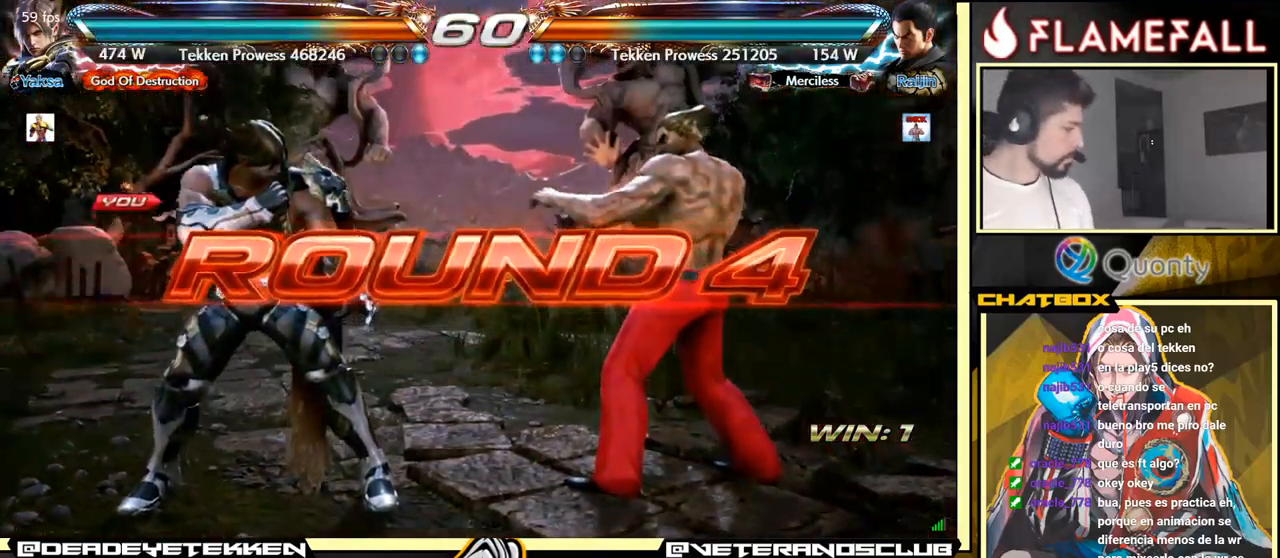
{"buttons": [], "left_stick": "center", "events": []}
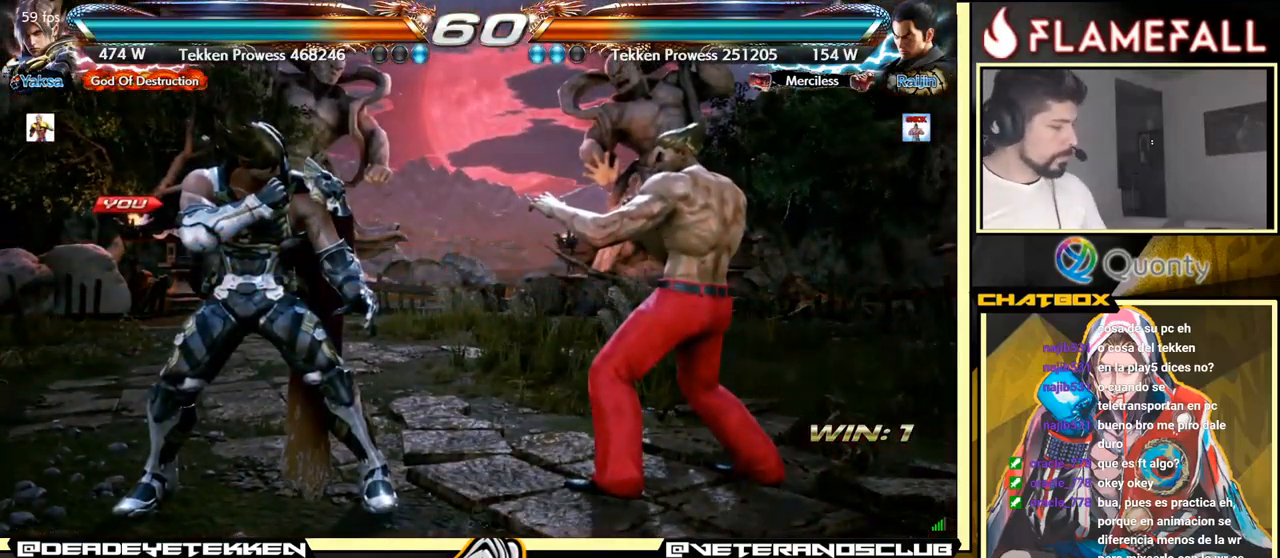
{"buttons": [], "left_stick": "center", "events": [[183, "A", "down"], [300, "A", "up"]]}
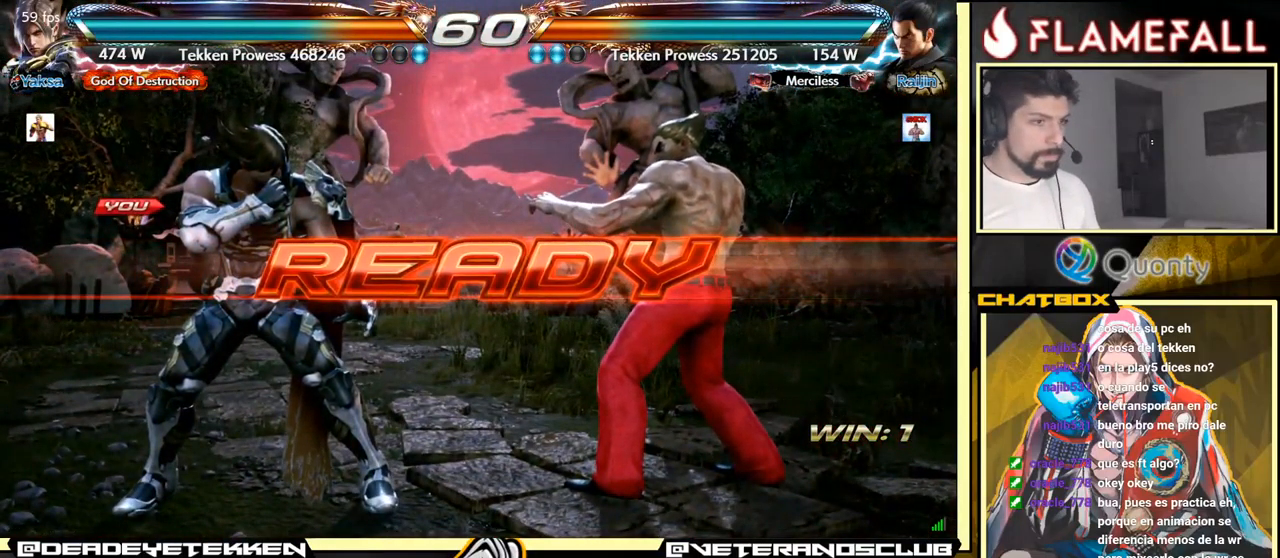
{"buttons": [], "left_stick": "center", "events": []}
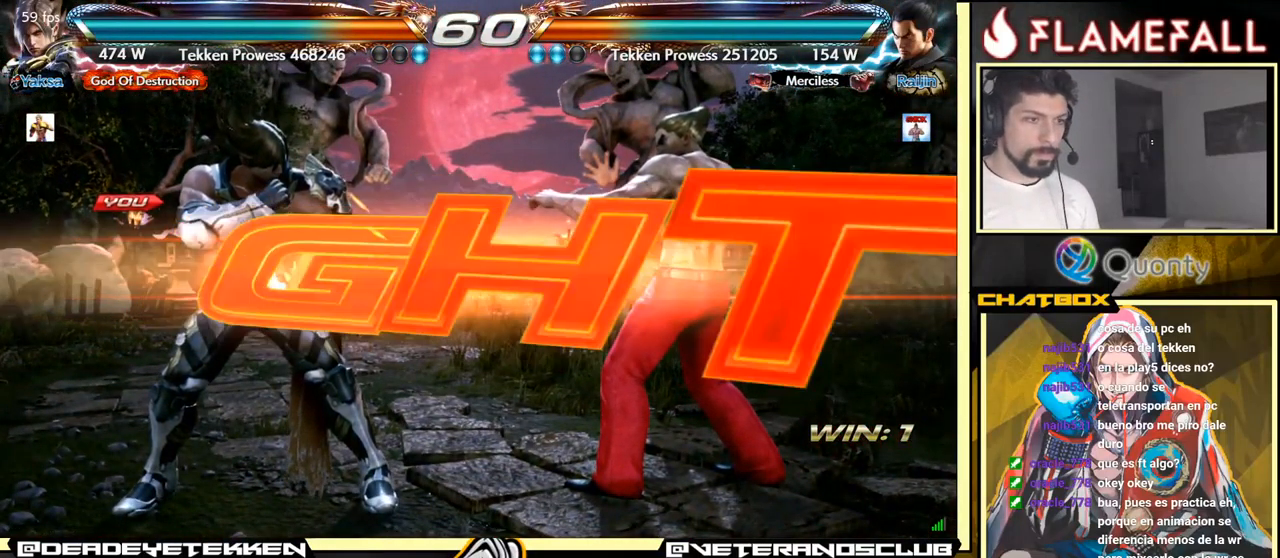
{"buttons": ["Y"], "left_stick": "center", "events": [[499, "Y", "down"]]}
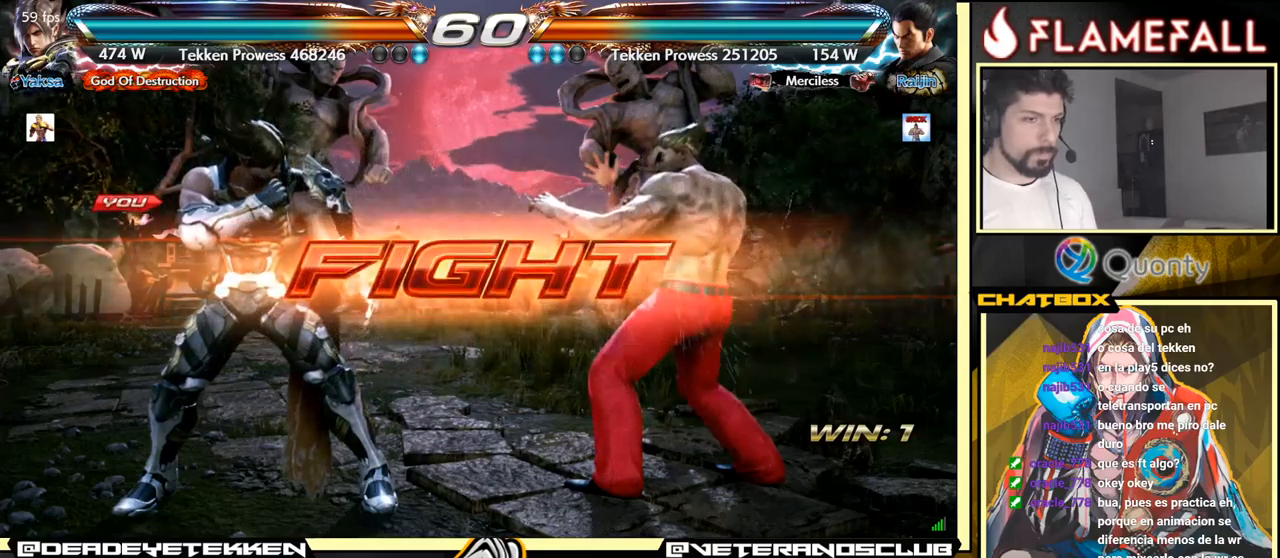
{"buttons": [], "left_stick": "left", "events": [[100, "X", "down"], [133, "Y", "up"], [200, "X", "up"], [200, "left_stick", "left"]]}
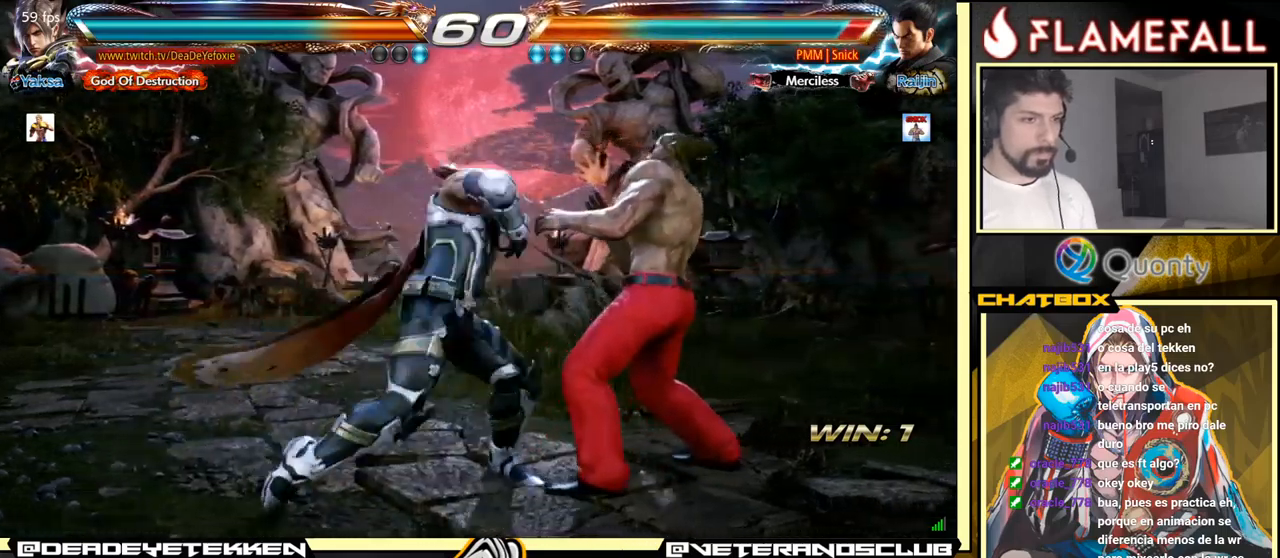
{"buttons": [], "left_stick": "center", "events": [[50, "left_stick", "center"], [383, "X", "down"], [467, "X", "up"]]}
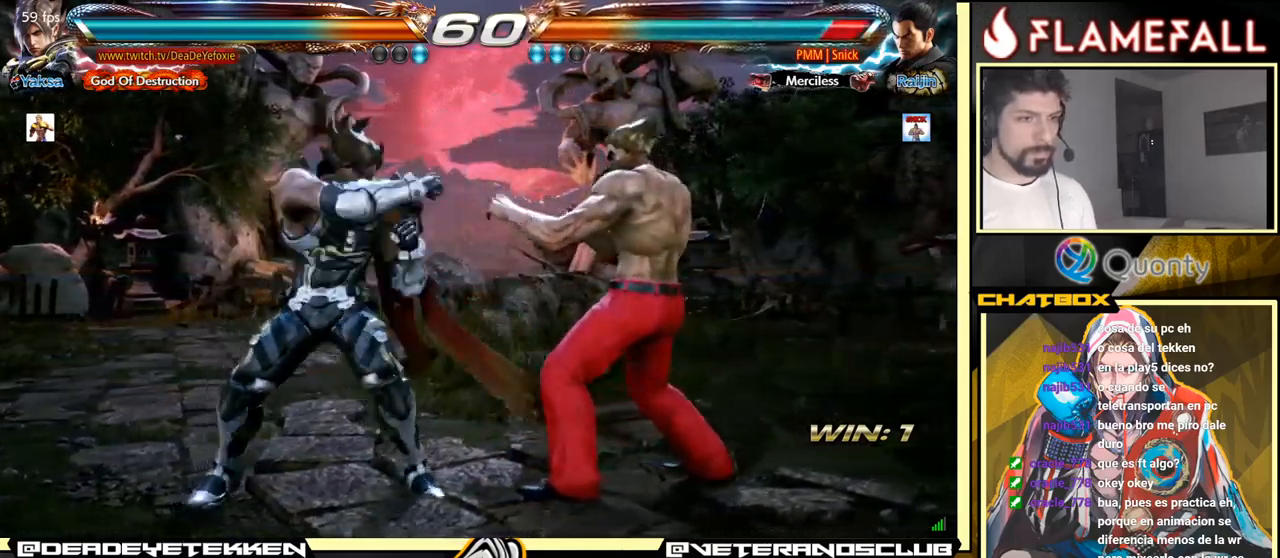
{"buttons": [], "left_stick": "left", "events": [[250, "left_stick", "down"], [383, "left_stick", "left"]]}
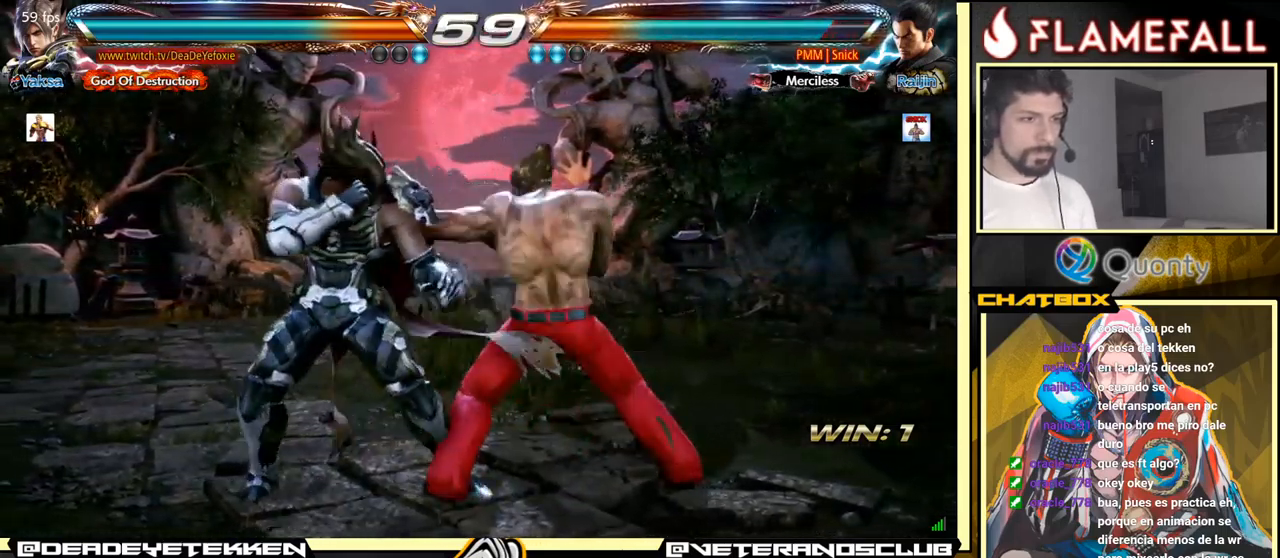
{"buttons": [], "left_stick": "right", "events": [[467, "left_stick", "right"]]}
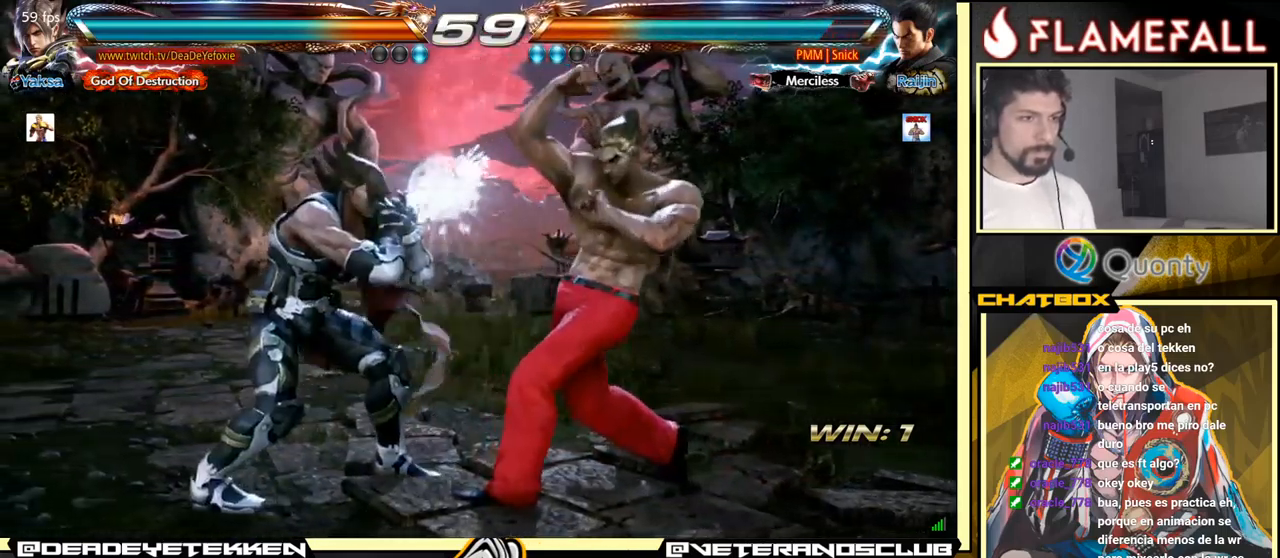
{"buttons": [], "left_stick": "right", "events": [[67, "Y", "down"], [167, "Y", "up"], [200, "B", "down"], [250, "B", "up"], [300, "B", "down"], [350, "B", "up"], [433, "B", "down"], [483, "B", "up"]]}
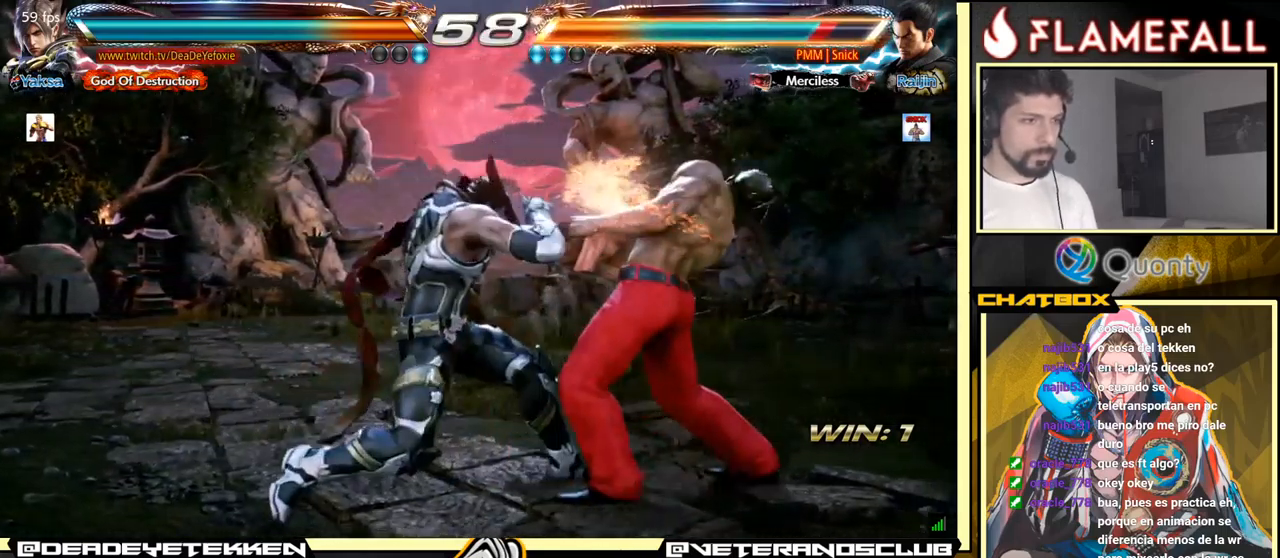
{"buttons": [], "left_stick": "center", "events": [[17, "B", "down"], [133, "B", "up"], [250, "left_stick", "center"]]}
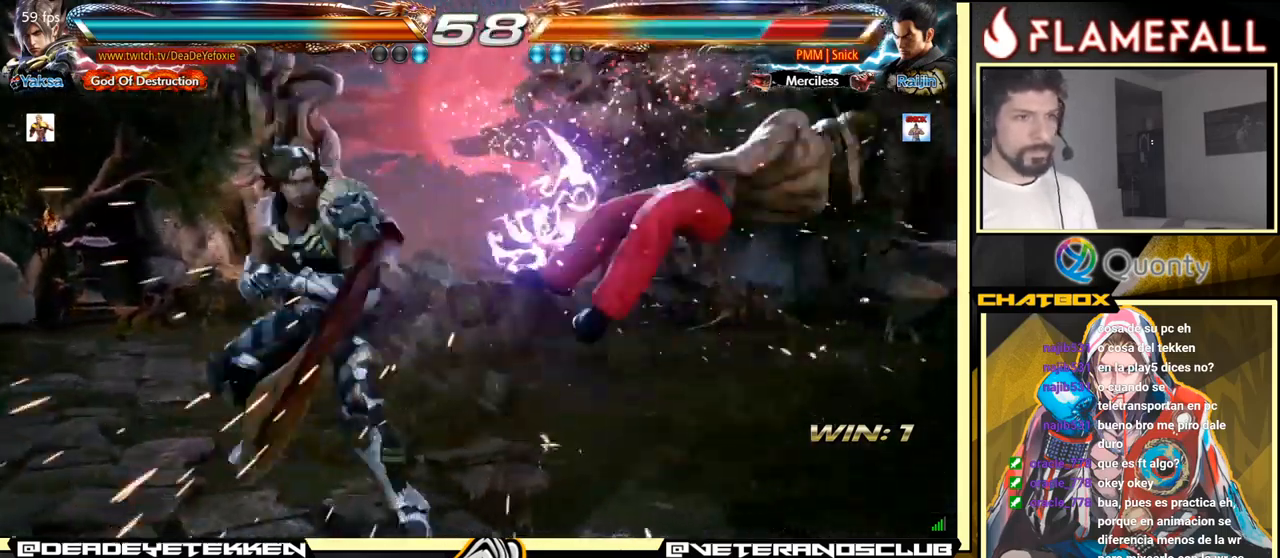
{"buttons": [], "left_stick": "down-left", "events": [[150, "left_stick", "right"], [200, "A", "down"], [300, "A", "up"], [367, "left_stick", "down-left"]]}
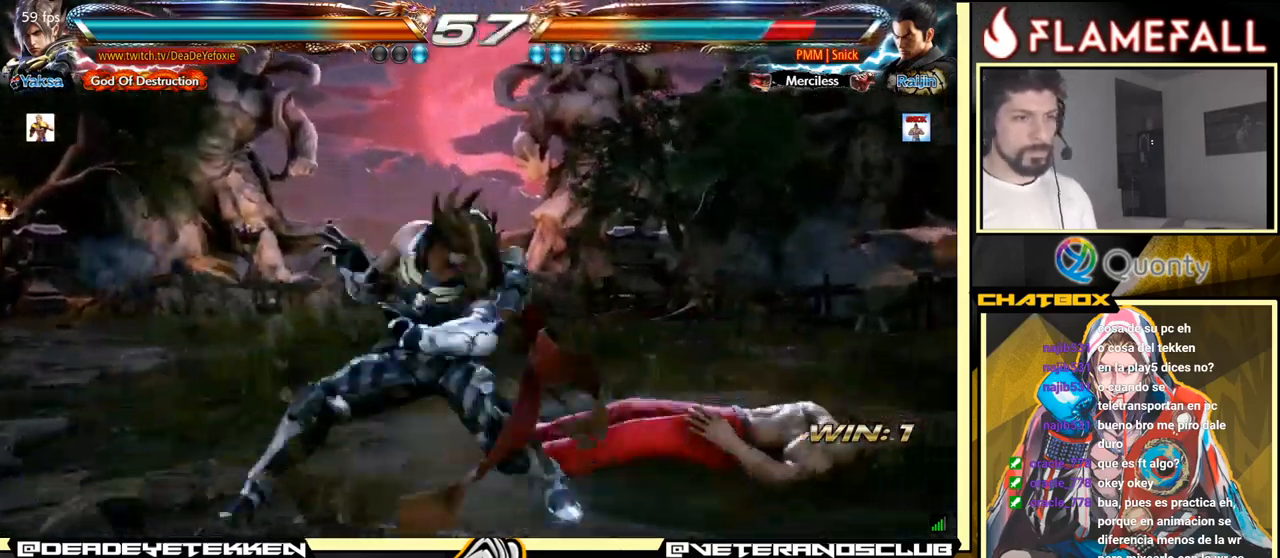
{"buttons": [], "left_stick": "left", "events": [[17, "left_stick", "center"], [267, "left_stick", "left"]]}
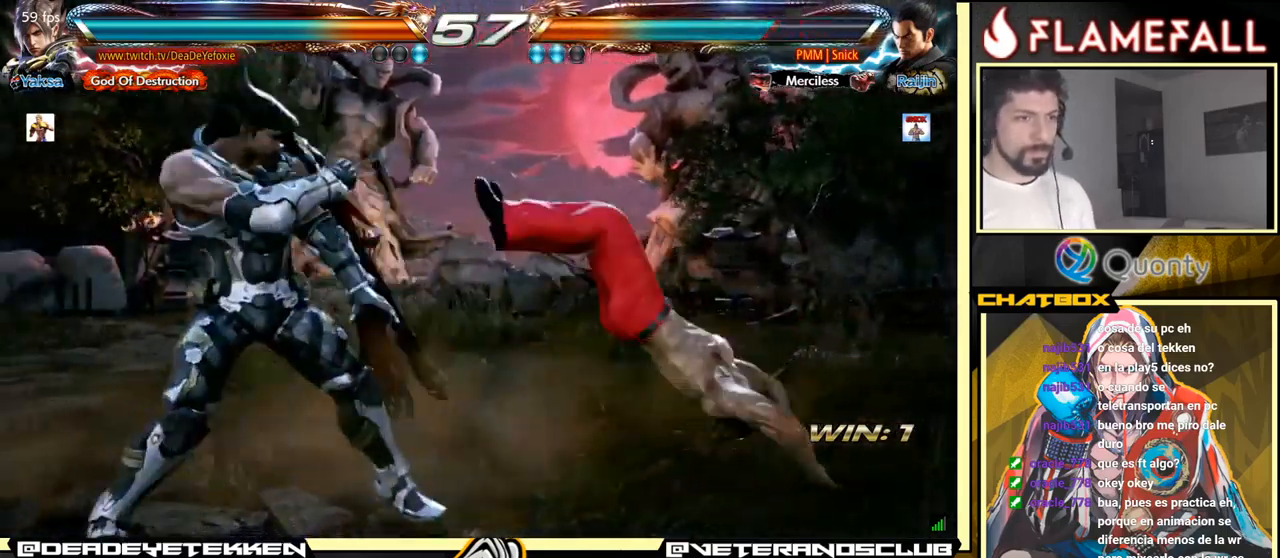
{"buttons": [], "left_stick": "right", "events": [[183, "left_stick", "right"], [200, "R1", "down"], [283, "R1", "up"]]}
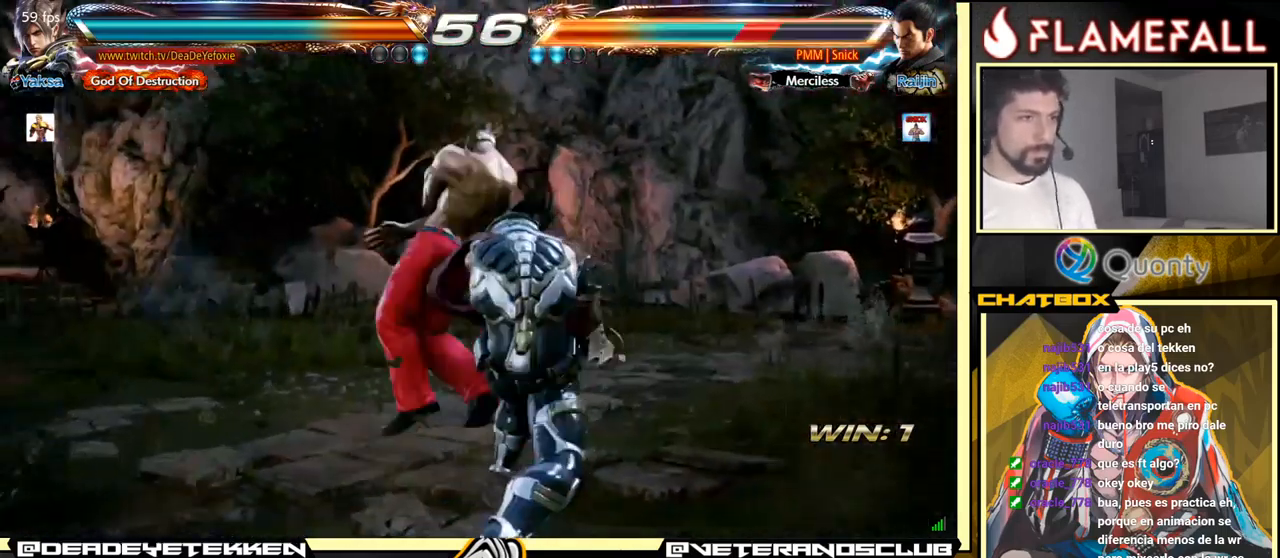
{"buttons": ["A"], "left_stick": "down-left", "events": [[17, "left_stick", "center"], [450, "left_stick", "down-left"], [500, "A", "down"]]}
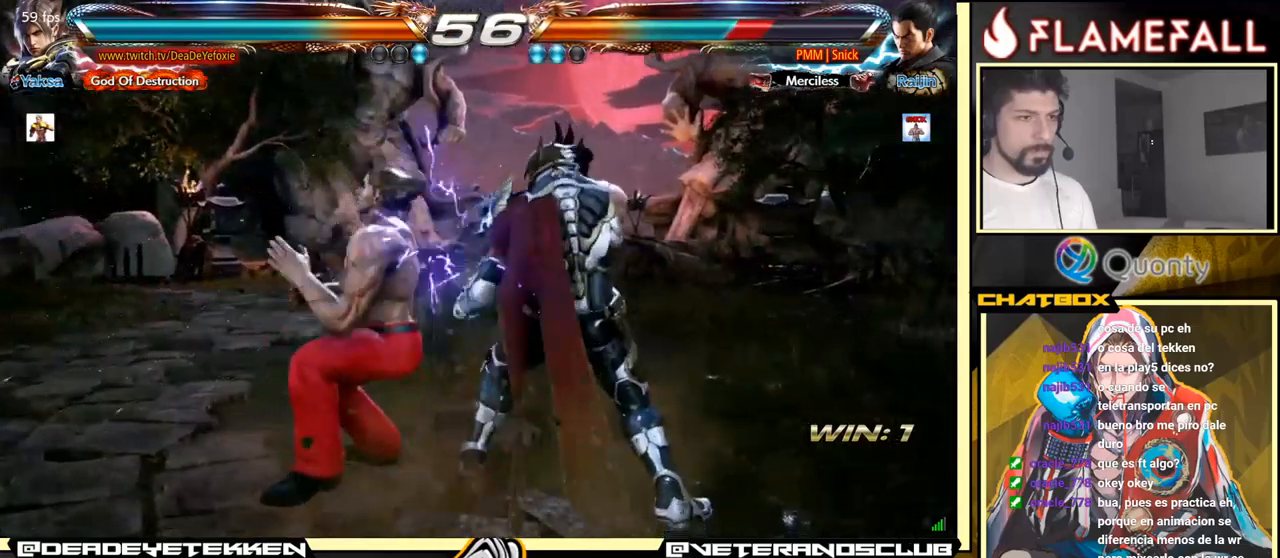
{"buttons": [], "left_stick": "down-left", "events": [[67, "A", "up"]]}
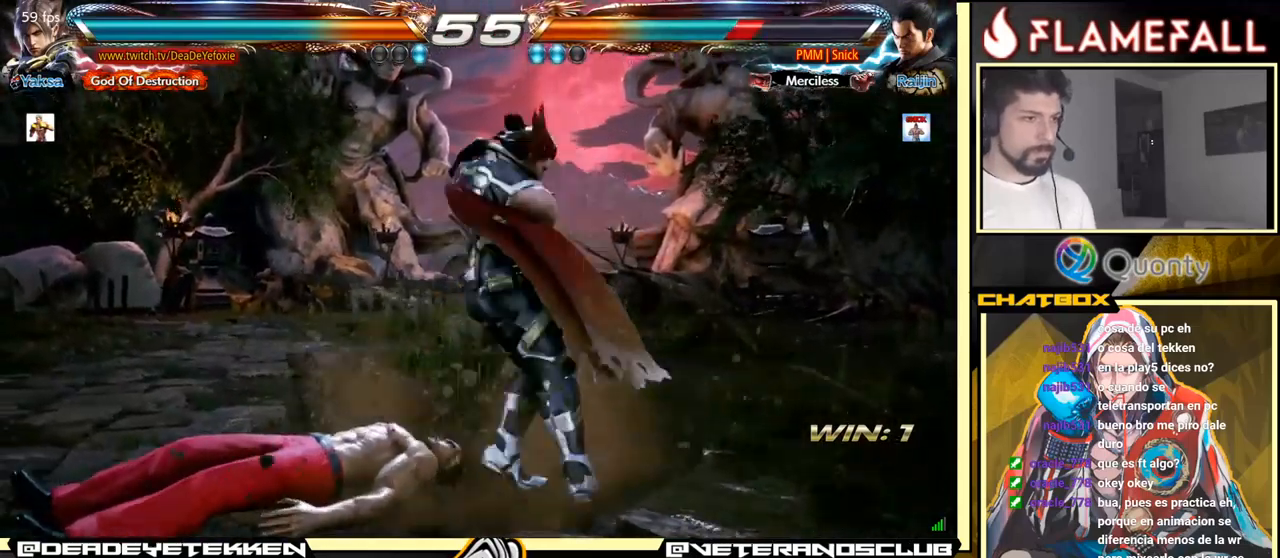
{"buttons": [], "left_stick": "center", "events": [[150, "Y", "down"], [200, "Y", "up"], [200, "left_stick", "center"], [250, "Y", "down"], [334, "Y", "up"]]}
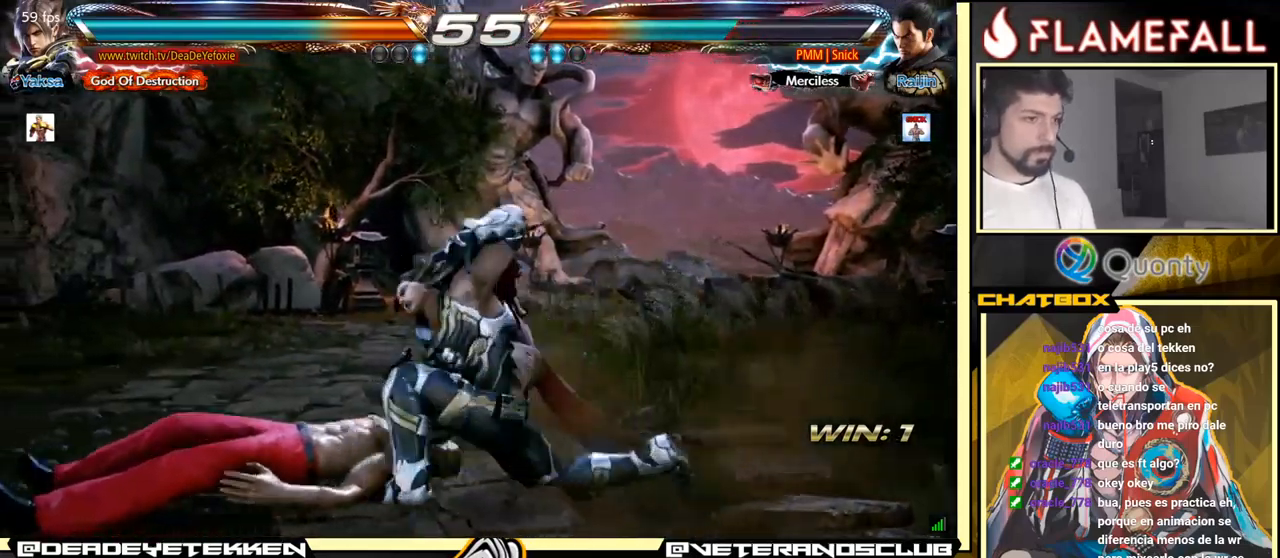
{"buttons": ["A"], "left_stick": "left", "events": [[350, "left_stick", "left"], [434, "A", "down"]]}
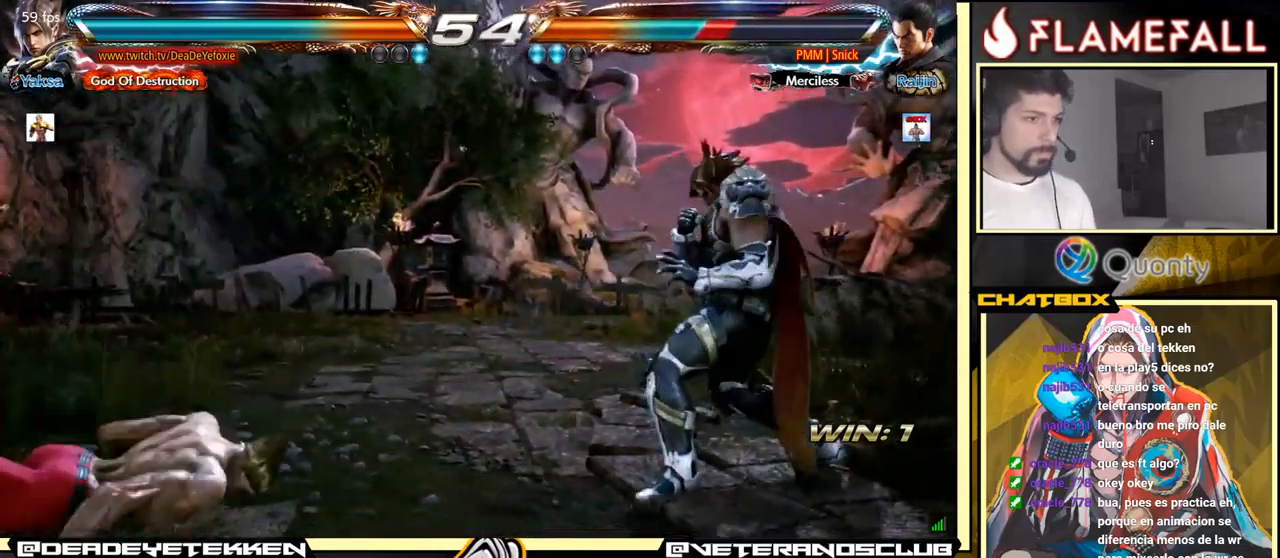
{"buttons": [], "left_stick": "center", "events": [[34, "A", "up"], [84, "left_stick", "down-right"], [250, "left_stick", "left"], [334, "A", "down"], [417, "A", "up"], [450, "left_stick", "center"]]}
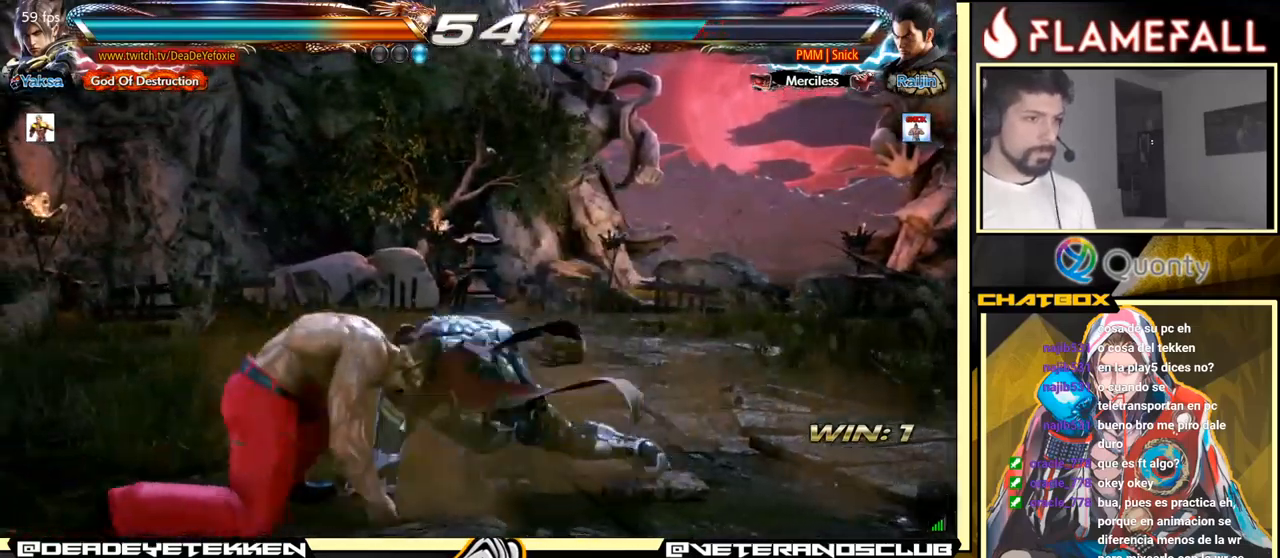
{"buttons": [], "left_stick": "center", "events": [[150, "B", "down"], [284, "B", "up"], [384, "B", "down"], [400, "X", "down"], [400, "Y", "down"], [450, "X", "up"], [467, "B", "up"], [467, "Y", "up"]]}
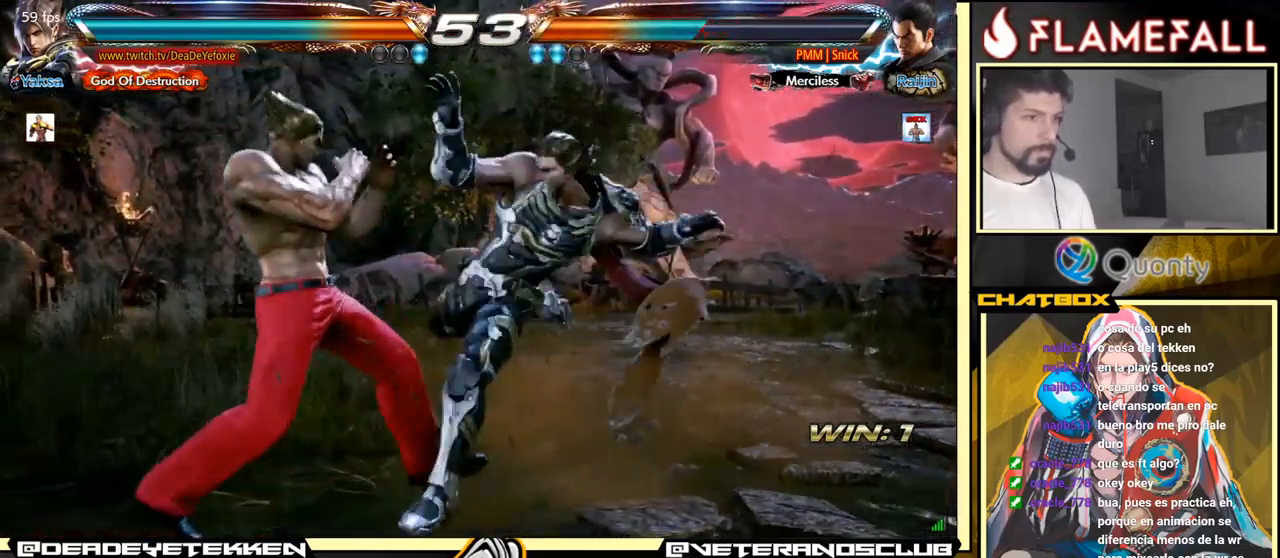
{"buttons": [], "left_stick": "center", "events": [[17, "B", "down"], [17, "Y", "down"], [34, "A", "down"], [34, "X", "down"], [50, "left_stick", "right"], [84, "Y", "up"], [100, "X", "up"], [117, "A", "up"], [117, "B", "up"], [167, "A", "down"], [167, "B", "down"], [167, "X", "down"], [167, "Y", "down"], [234, "left_stick", "center"], [250, "A", "up"], [250, "X", "up"], [284, "X", "down"], [334, "A", "down"], [384, "A", "up"], [400, "Y", "up"], [417, "B", "up"], [434, "X", "up"]]}
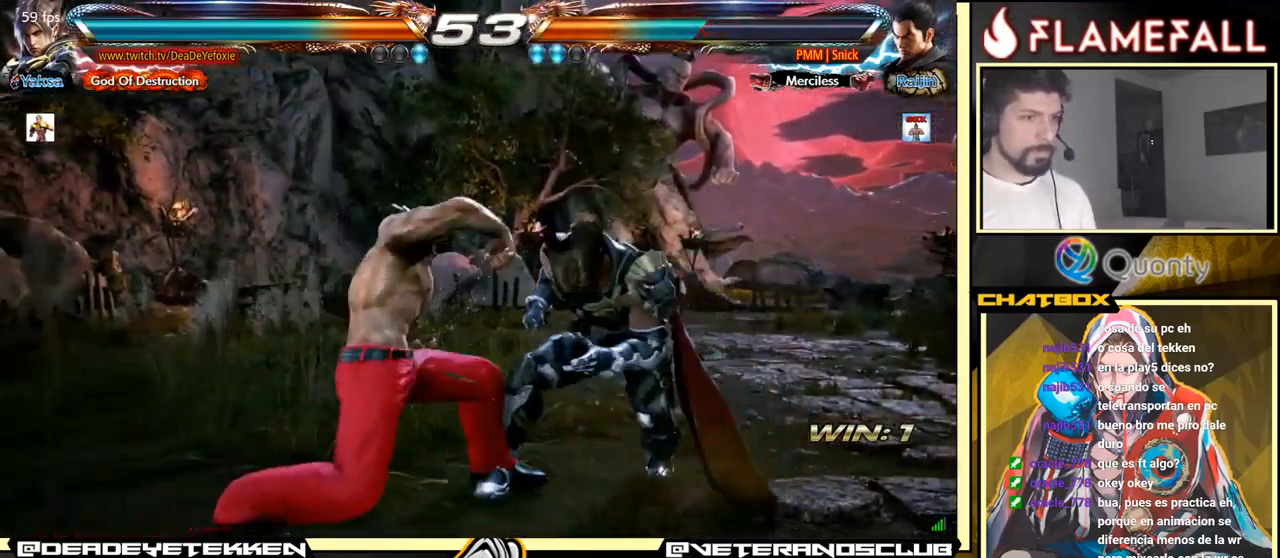
{"buttons": [], "left_stick": "right", "events": [[17, "left_stick", "right"]]}
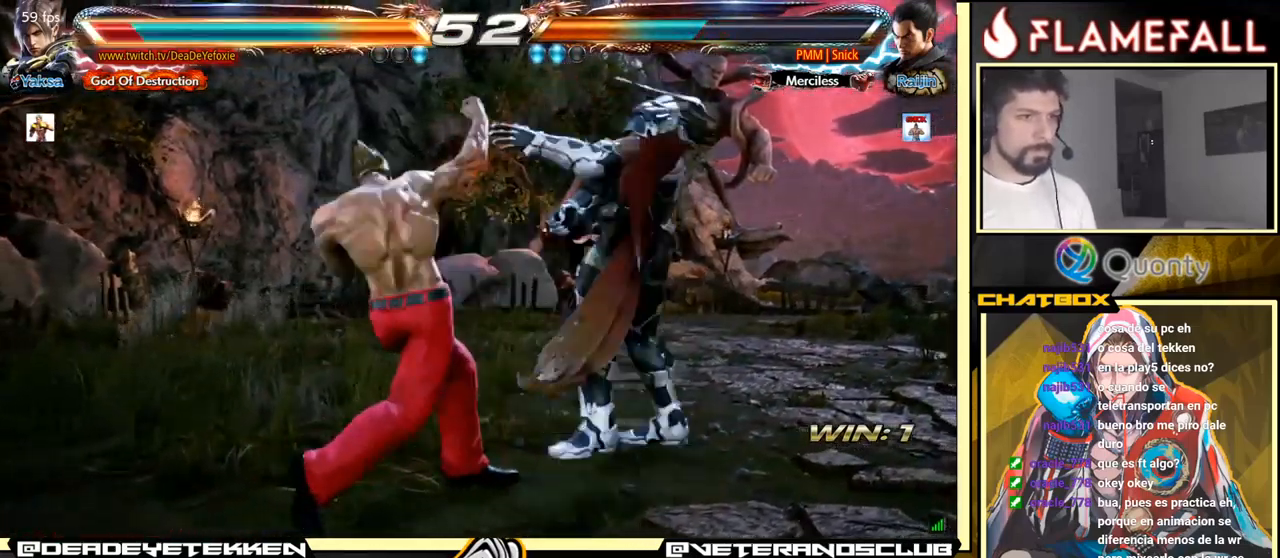
{"buttons": ["A"], "left_stick": "center", "events": [[184, "left_stick", "center"], [450, "A", "down"]]}